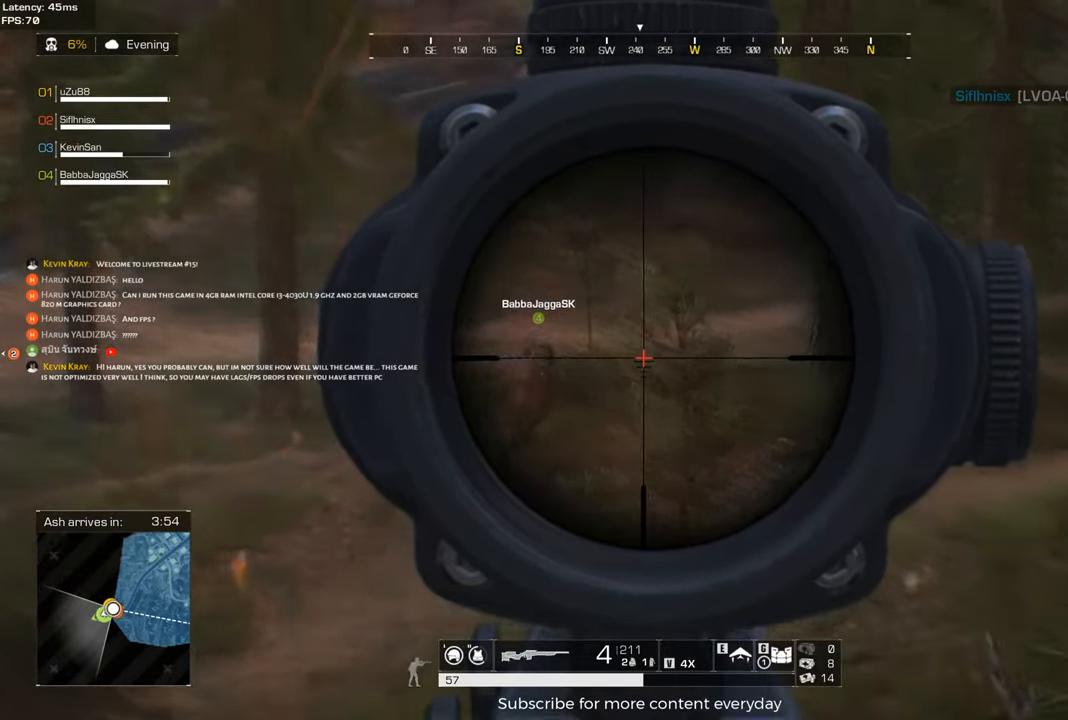
Gameplay with keyboard and mouse; each line is a JSON object with the keys and mouse buttons held at the frame after it. "events" lists presses ("down") and releases ("up") of "1", "2", "3", "4", "5", "a", "alt", "c", "caps_lock", "ctrl", "d", "e", "f", "g", "q", "r", "s", "shift", "space", "t", "tab", "v", "w", "x", "z", "mouse_left", "mouse_wheel" and "mouse_right" between this image and that frame as [ms after this image, input, new state], when the widget could be followed in between. "mouse_left", "mouse_wheel", "mouse_right" = the "left", "wheel", "right" buttons of the "mouse" list. No other keys are recorded. "wheel" means that the mouse wheel is clicked or scrolled. Not read: mouse_move.
{"keys": ["s"], "mouse": [], "events": [[83, "a", "up"], [83, "mouse_right", "up"], [117, "d", "down"], [317, "mouse_wheel", "down"], [367, "c", "down"], [367, "mouse_wheel", "up"], [400, "s", "down"], [500, "c", "up"], [500, "d", "up"]]}
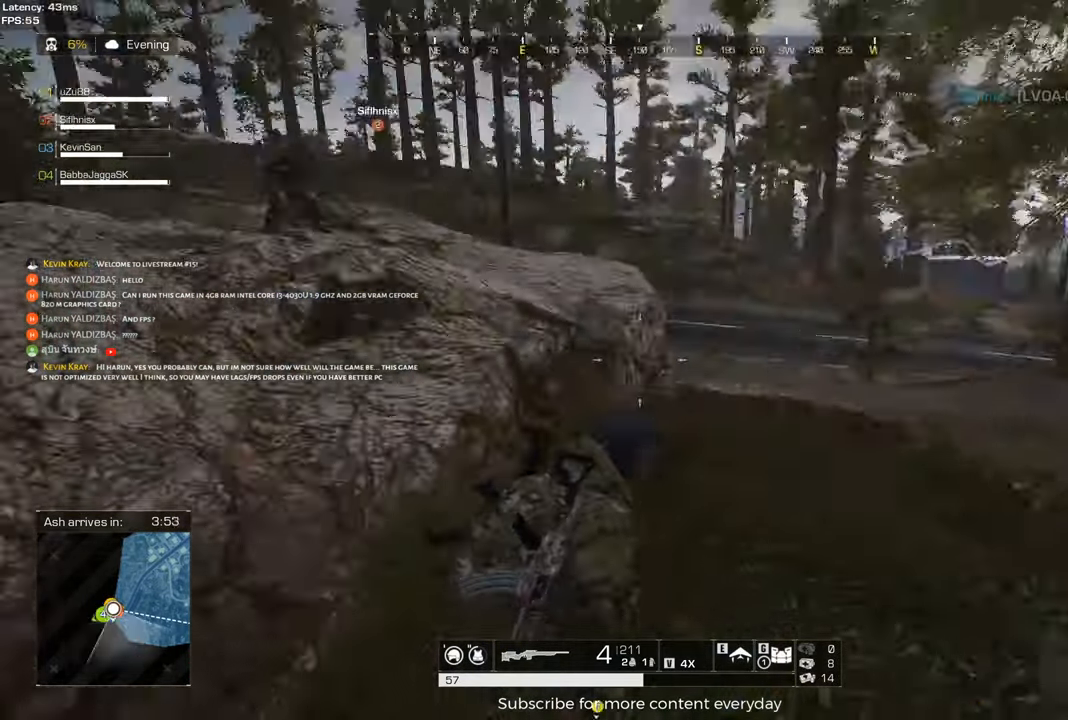
{"keys": ["a", "s"], "mouse": [], "events": [[50, "a", "down"], [383, "s", "up"], [417, "s", "down"]]}
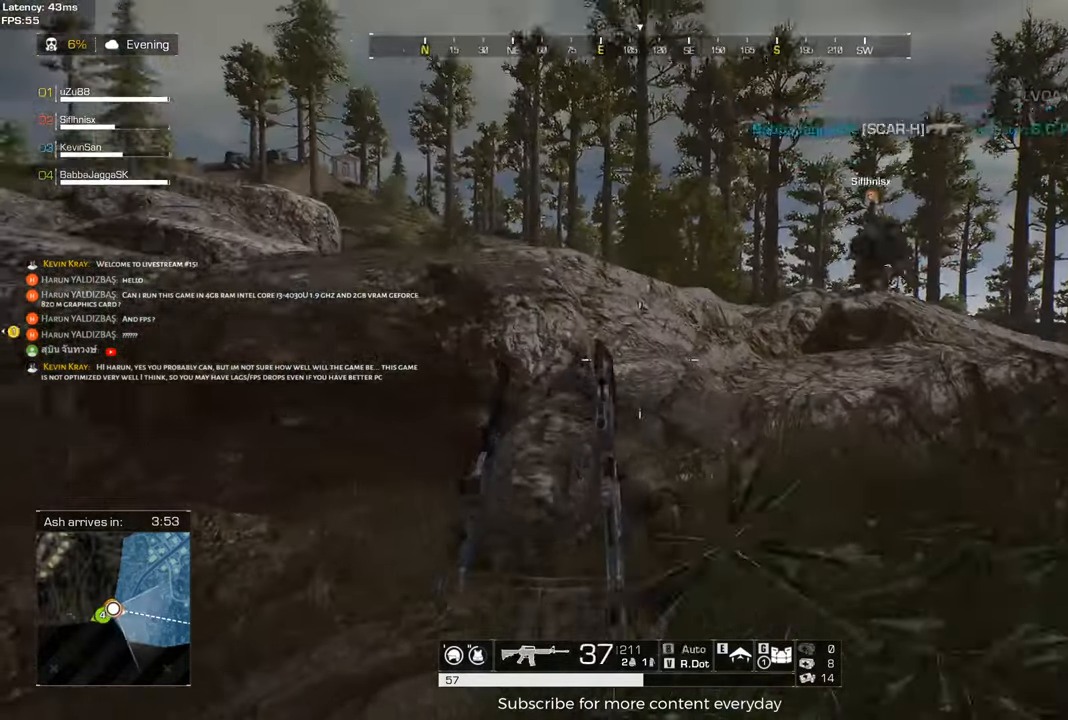
{"keys": ["d", "w"], "mouse": []}
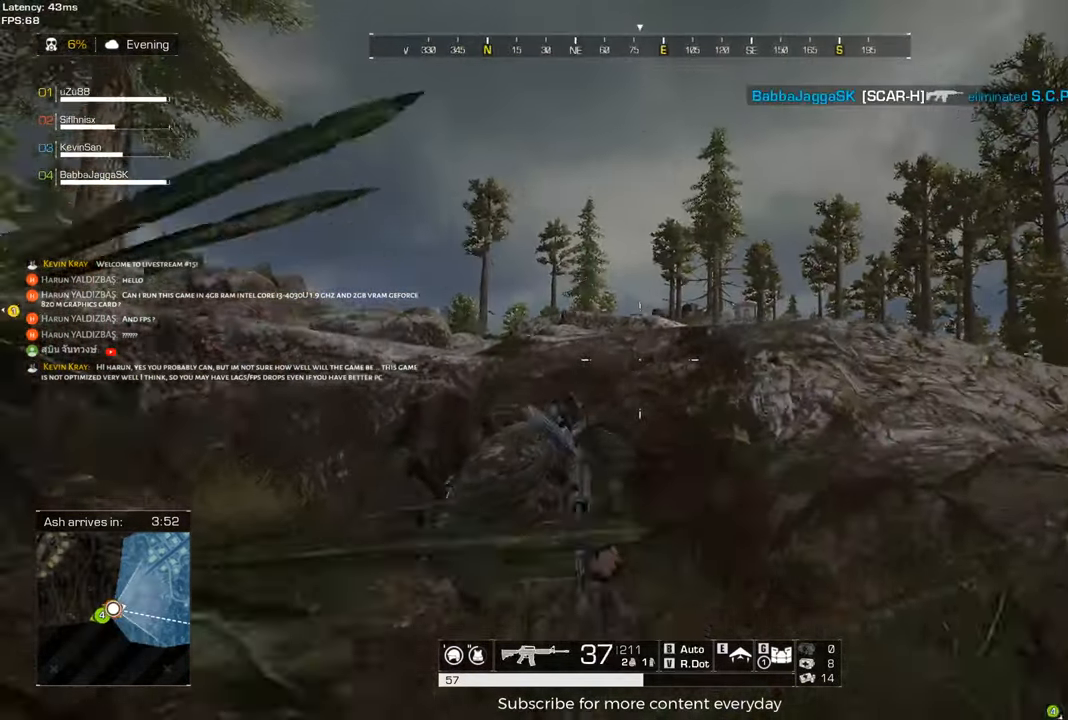
{"keys": ["d"], "mouse": [], "events": [[217, "d", "up"], [217, "w", "up"], [450, "d", "down"]]}
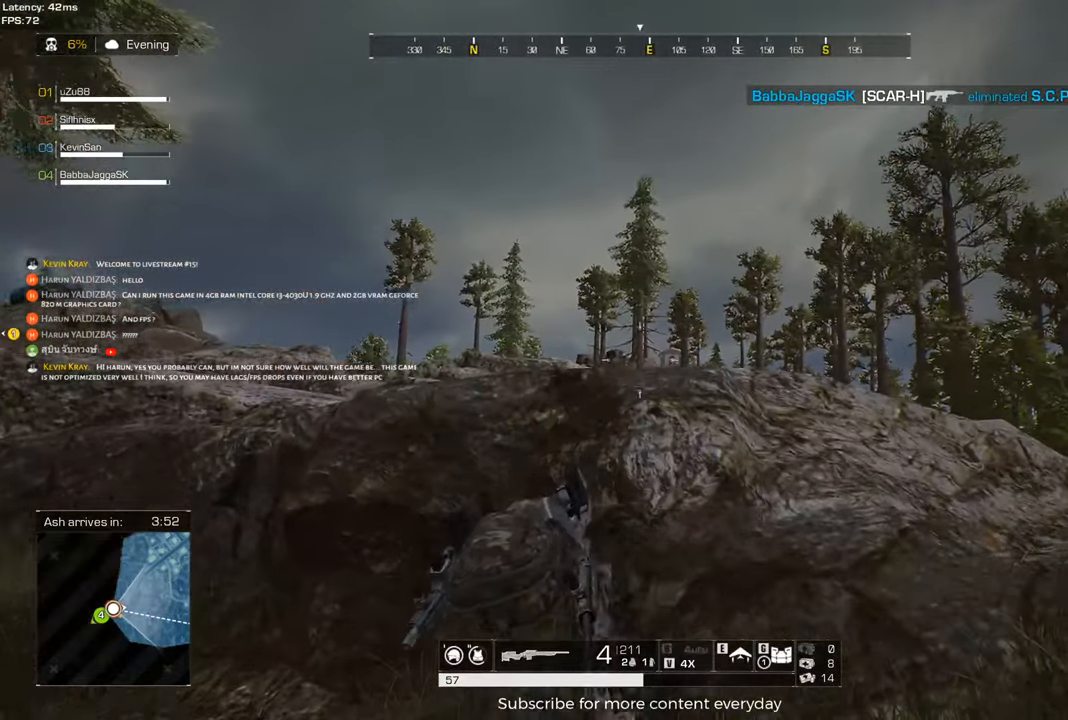
{"keys": ["d"], "mouse": [], "events": [[50, "d", "up"], [183, "c", "down"], [233, "mouse_right", "down"], [283, "c", "up"], [333, "mouse_right", "up"], [467, "d", "down"]]}
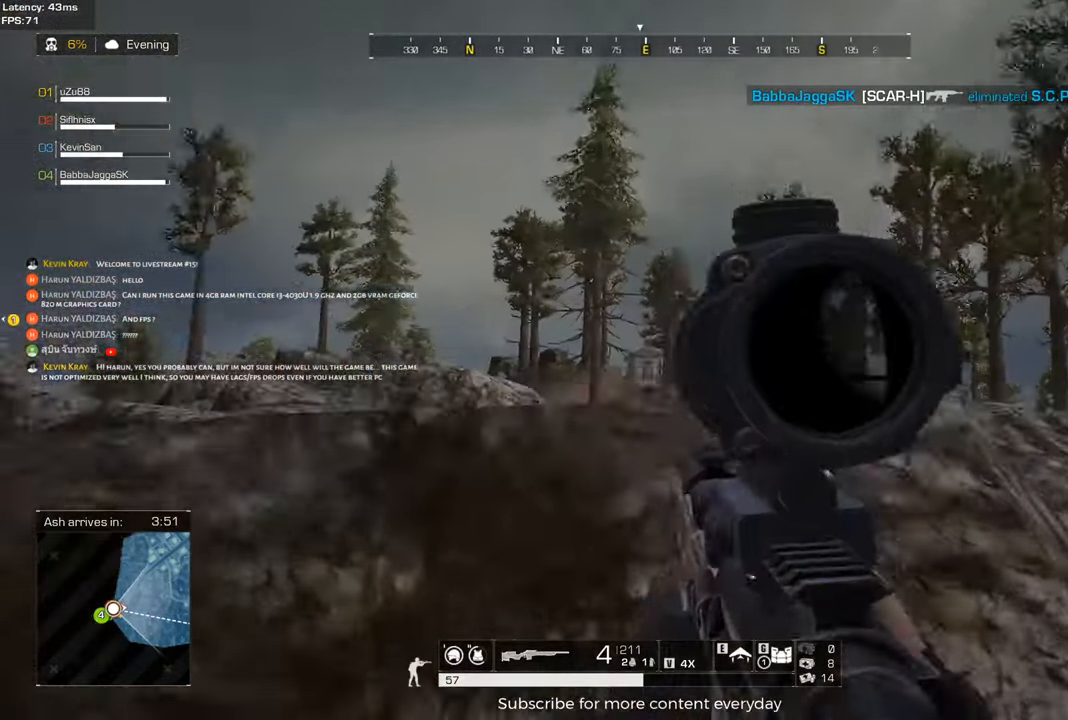
{"keys": ["a"], "mouse": [], "events": [[67, "d", "up"], [117, "a", "down"]]}
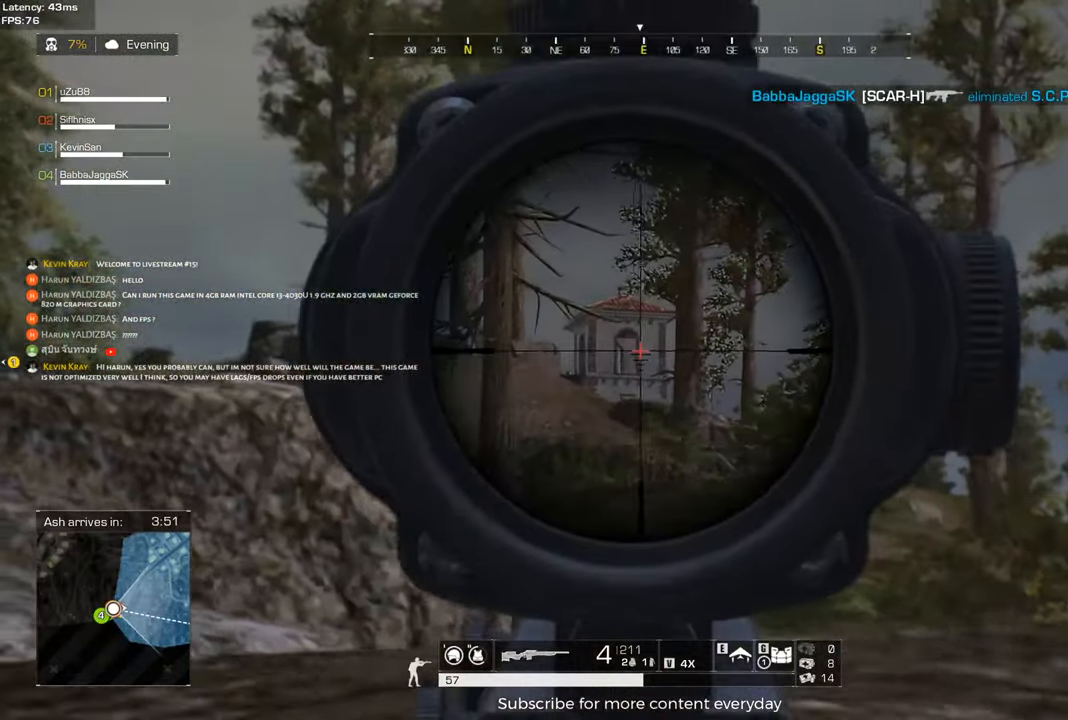
{"keys": ["d"], "mouse": [], "events": [[317, "a", "up"], [367, "d", "down"]]}
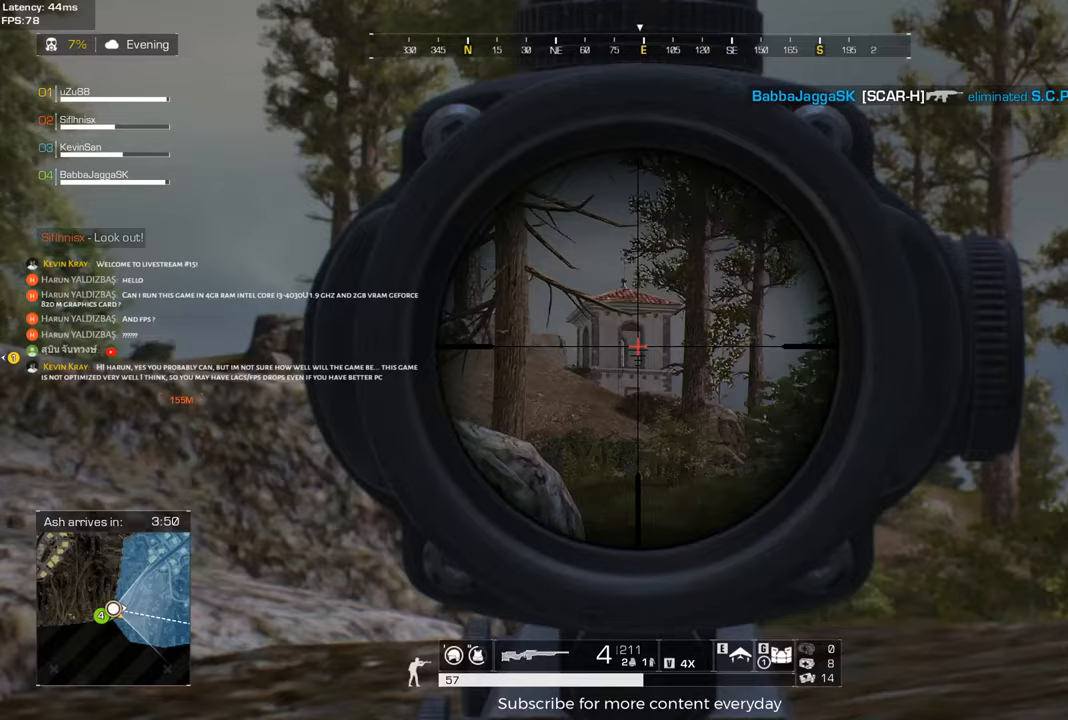
{"keys": ["d", "s"], "mouse": [], "events": [[150, "d", "up"], [233, "s", "down"], [283, "a", "down"], [417, "a", "up"], [417, "d", "down"]]}
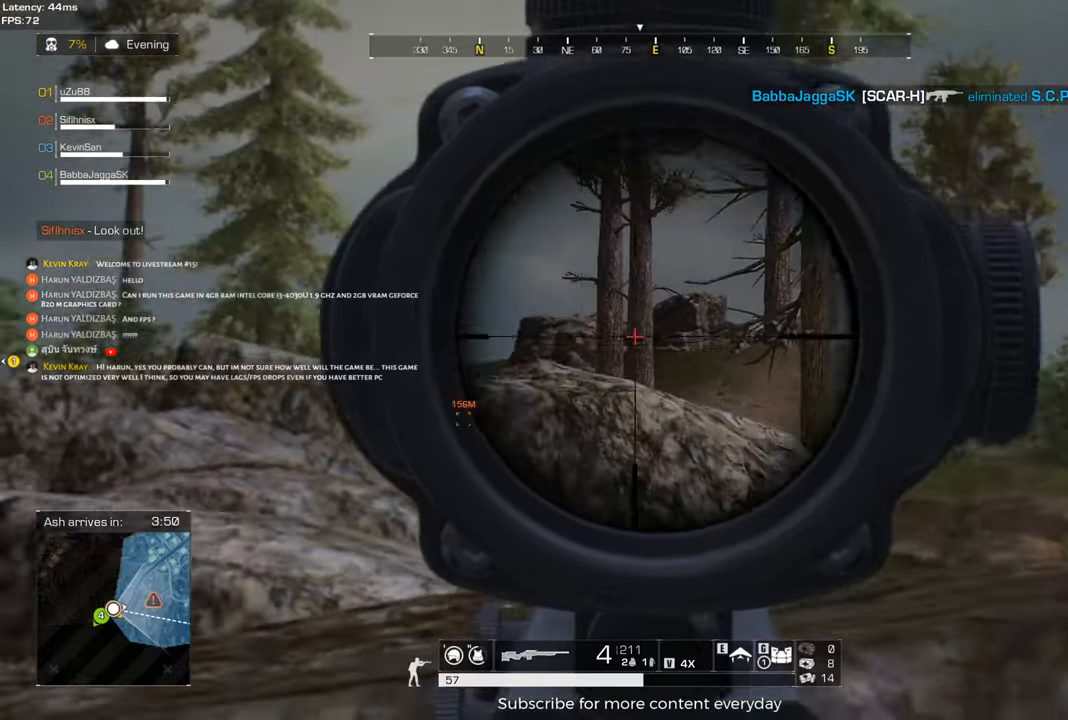
{"keys": ["a", "s"], "mouse": [], "events": [[67, "s", "up"], [200, "s", "down"], [433, "d", "up"], [483, "a", "down"]]}
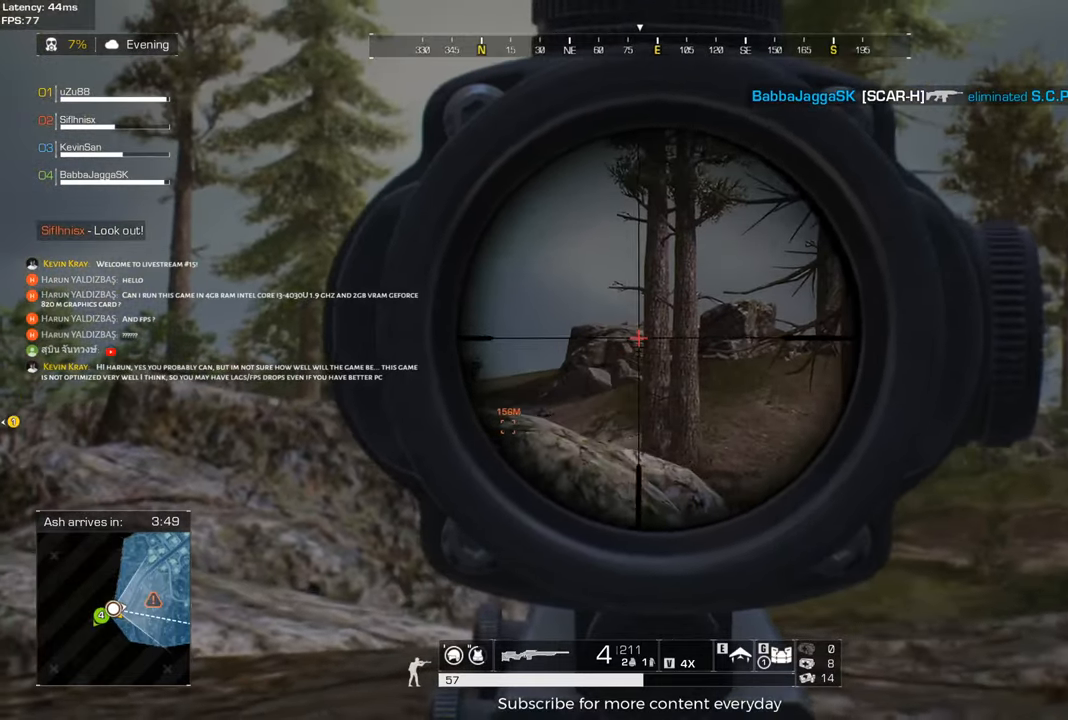
{"keys": ["d"], "mouse": [], "events": [[33, "s", "up"], [133, "a", "up"], [167, "d", "down"]]}
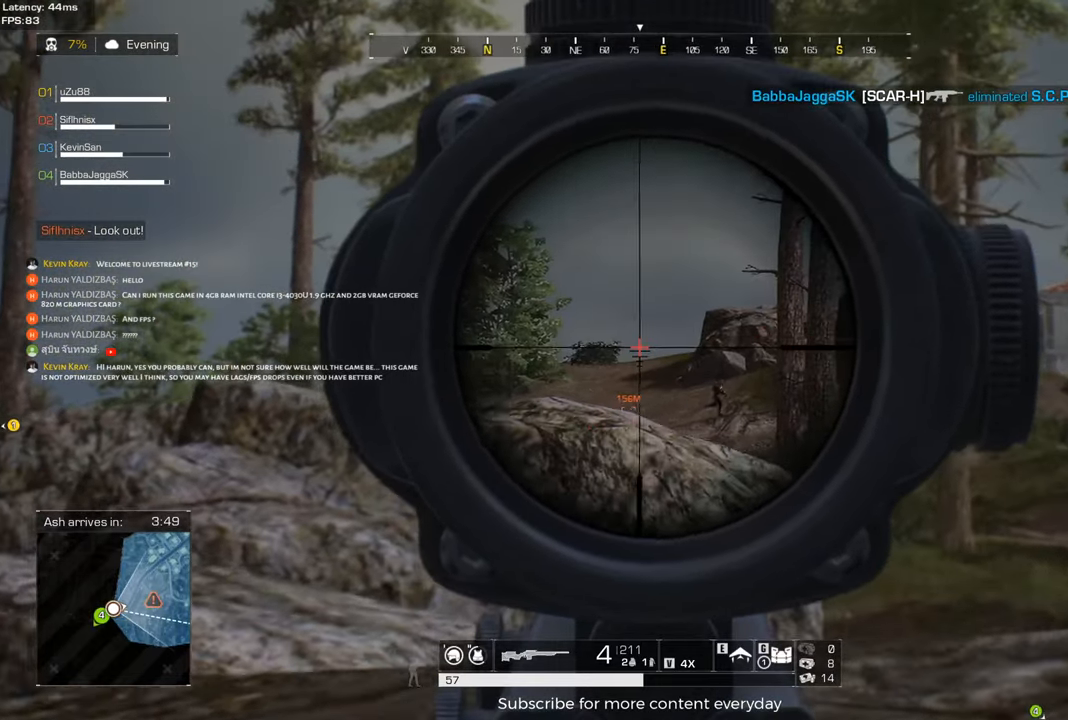
{"keys": ["shift"], "mouse": [], "events": [[100, "a", "down"], [150, "d", "up"], [333, "a", "up"], [467, "shift", "down"]]}
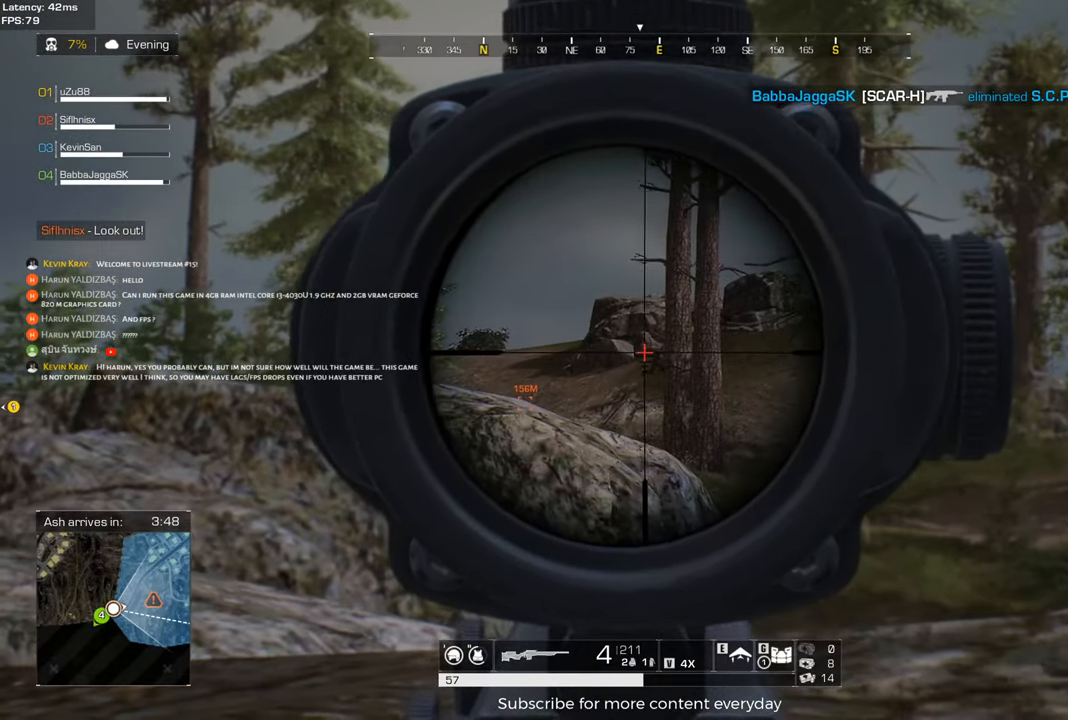
{"keys": ["a", "shift"], "mouse": [], "events": [[300, "a", "down"]]}
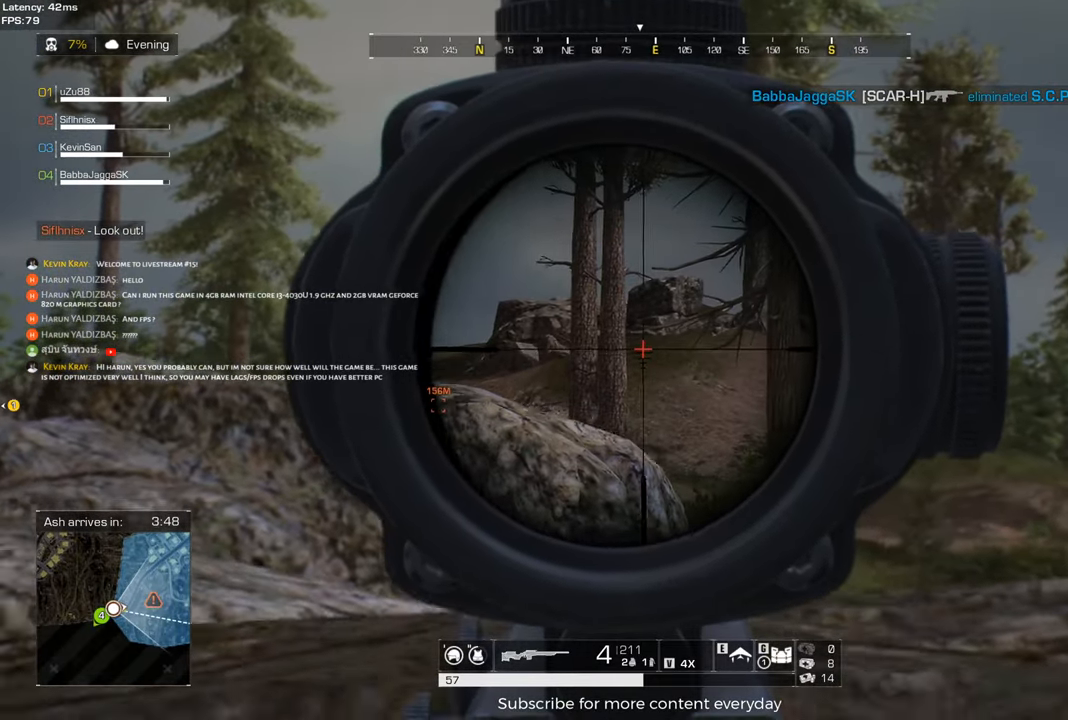
{"keys": ["shift"], "mouse": [], "events": [[133, "a", "up"]]}
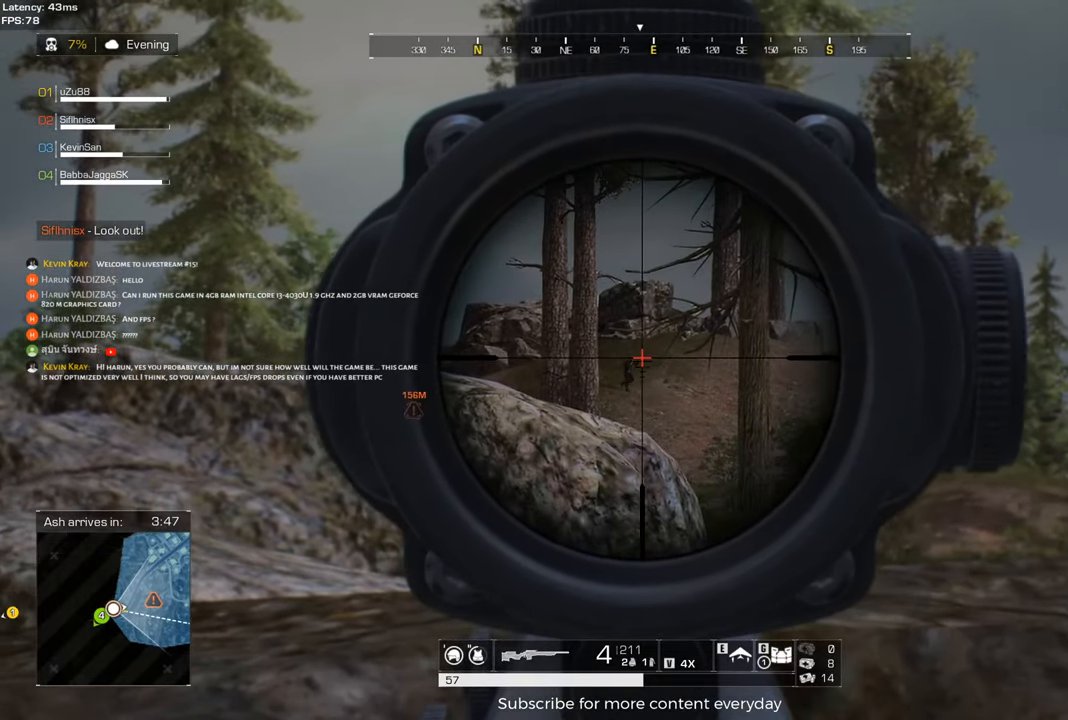
{"keys": [], "mouse": [], "events": [[233, "mouse_left", "down"], [367, "shift", "up"], [417, "mouse_left", "up"]]}
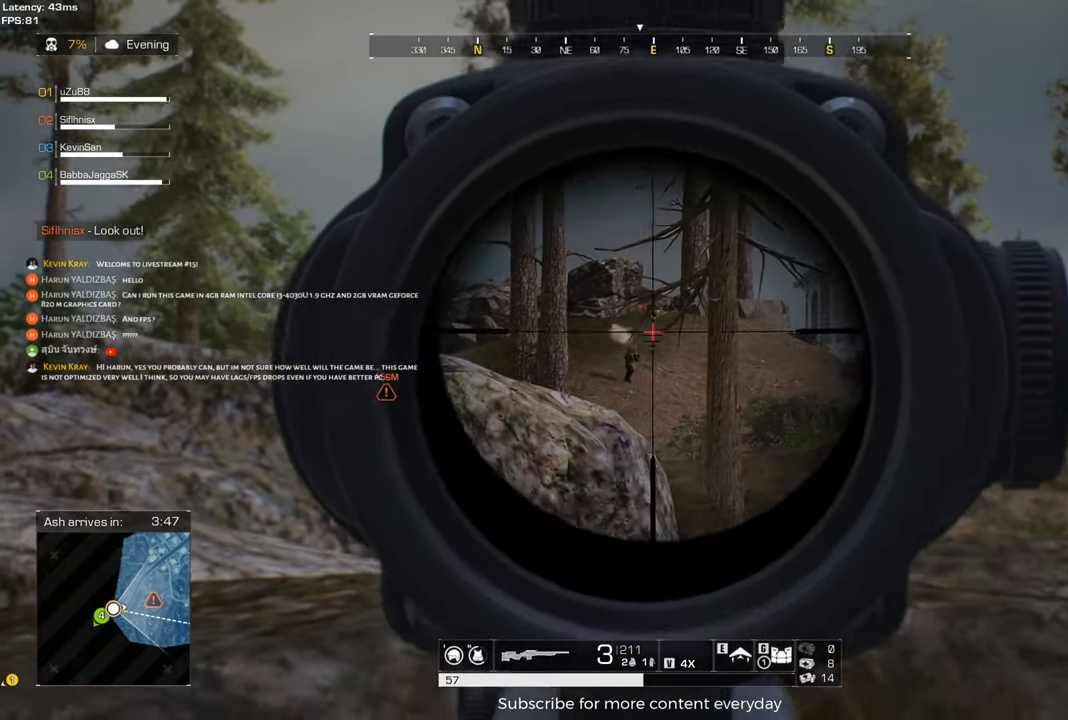
{"keys": ["d"], "mouse": [], "events": [[117, "a", "down"], [433, "a", "up"], [483, "d", "down"]]}
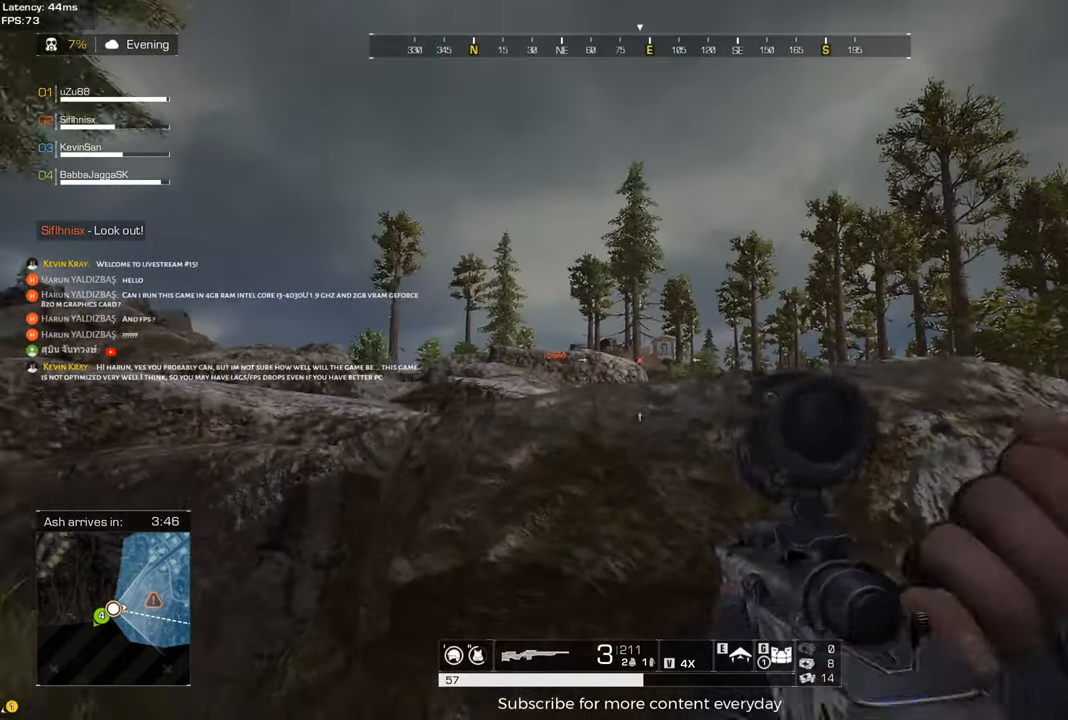
{"keys": ["d"], "mouse": [], "events": [[167, "d", "up"], [267, "a", "down"], [350, "a", "up"], [450, "d", "down"]]}
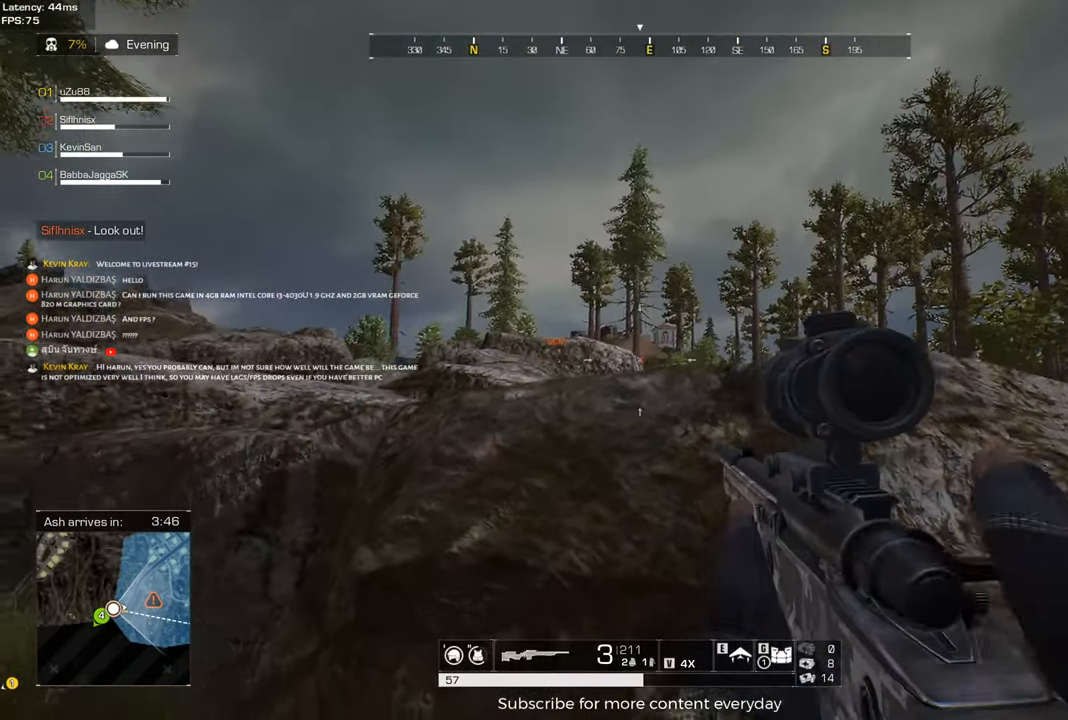
{"keys": ["d"], "mouse": [], "events": [[50, "w", "down"], [417, "w", "up"]]}
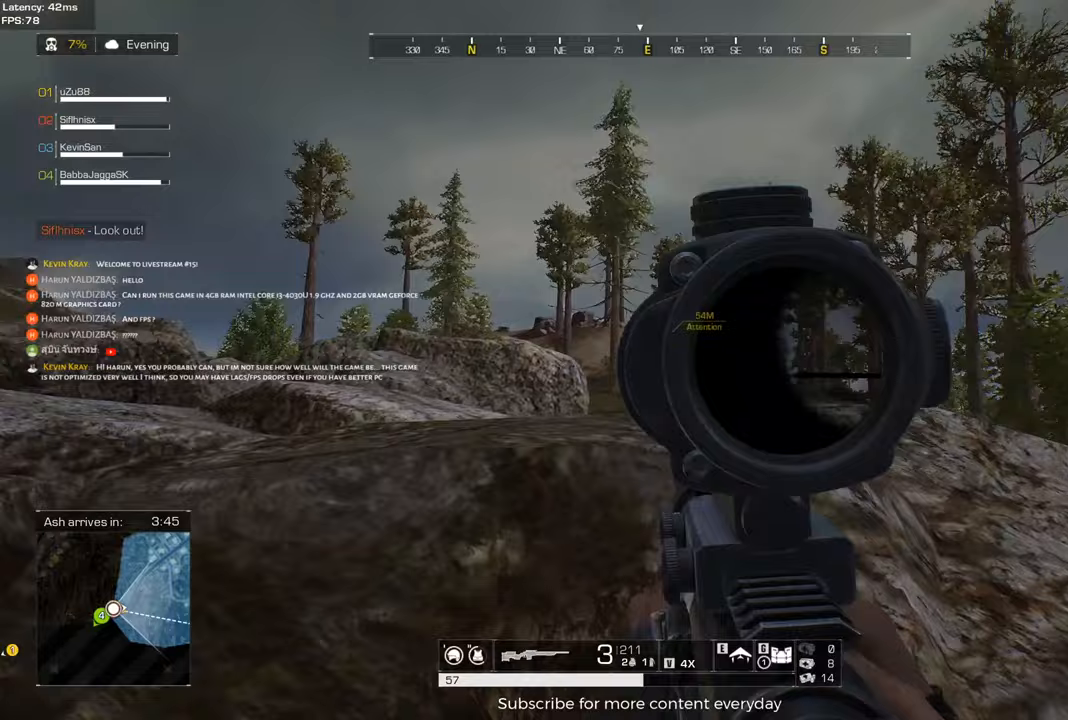
{"keys": [], "mouse": [], "events": [[17, "d", "up"], [250, "a", "down"], [433, "a", "up"]]}
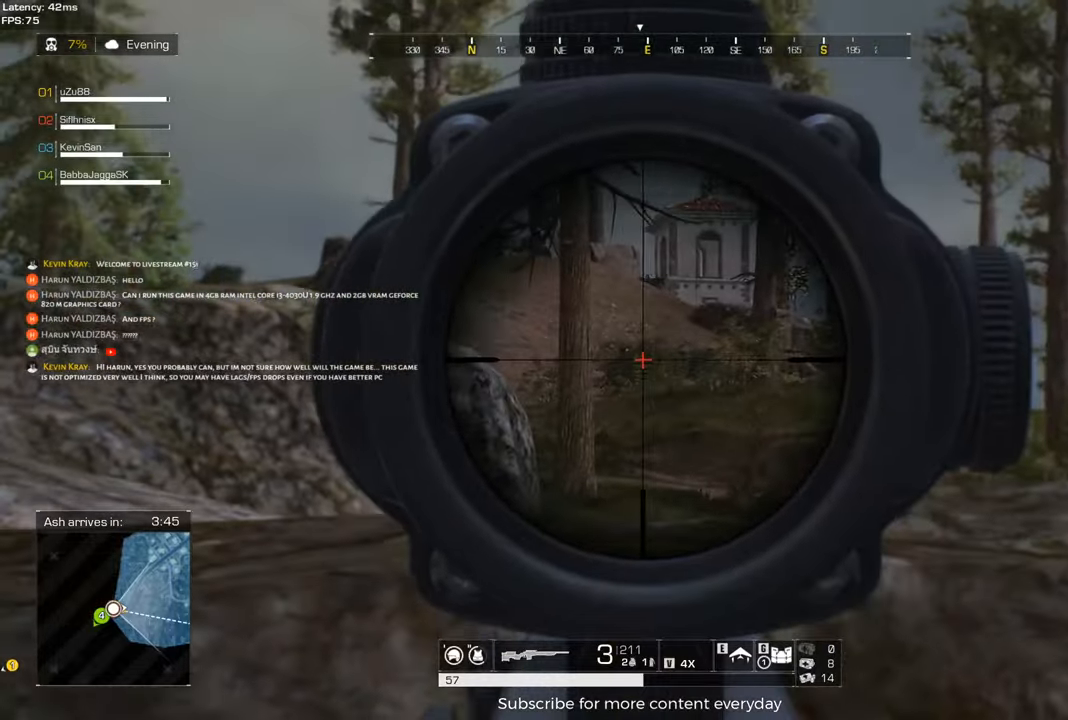
{"keys": [], "mouse": [], "events": [[317, "mouse_left", "down"], [400, "mouse_left", "up"]]}
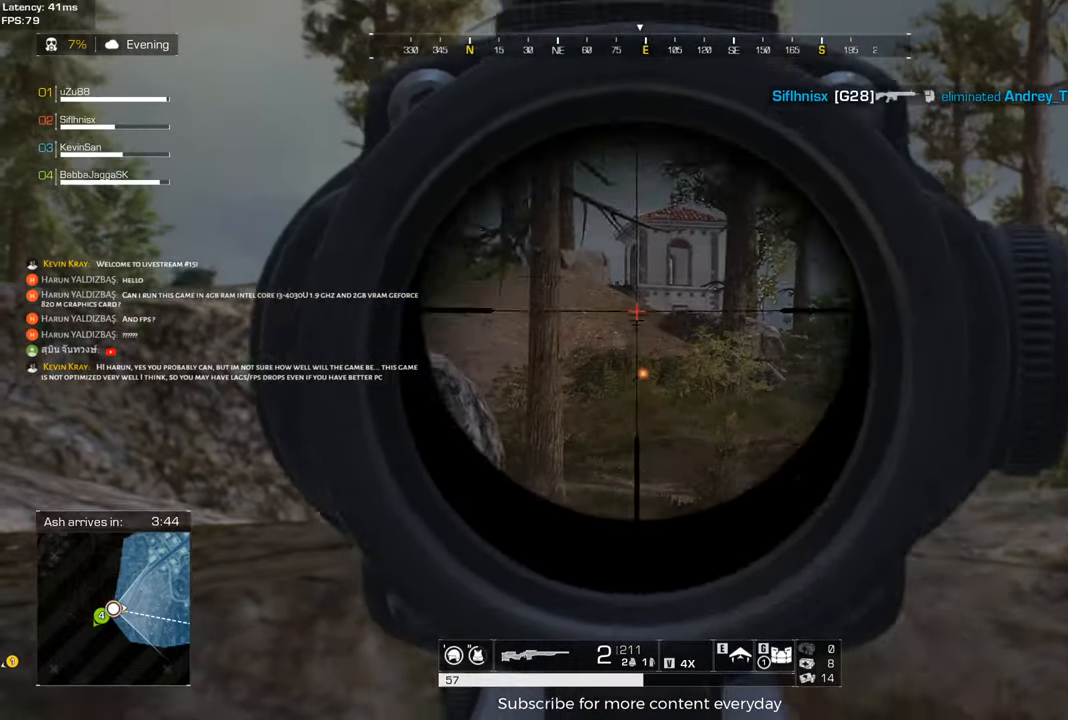
{"keys": [], "mouse": ["right"], "events": [[133, "a", "down"], [233, "a", "up"], [333, "c", "down"], [467, "c", "up"], [467, "mouse_right", "down"]]}
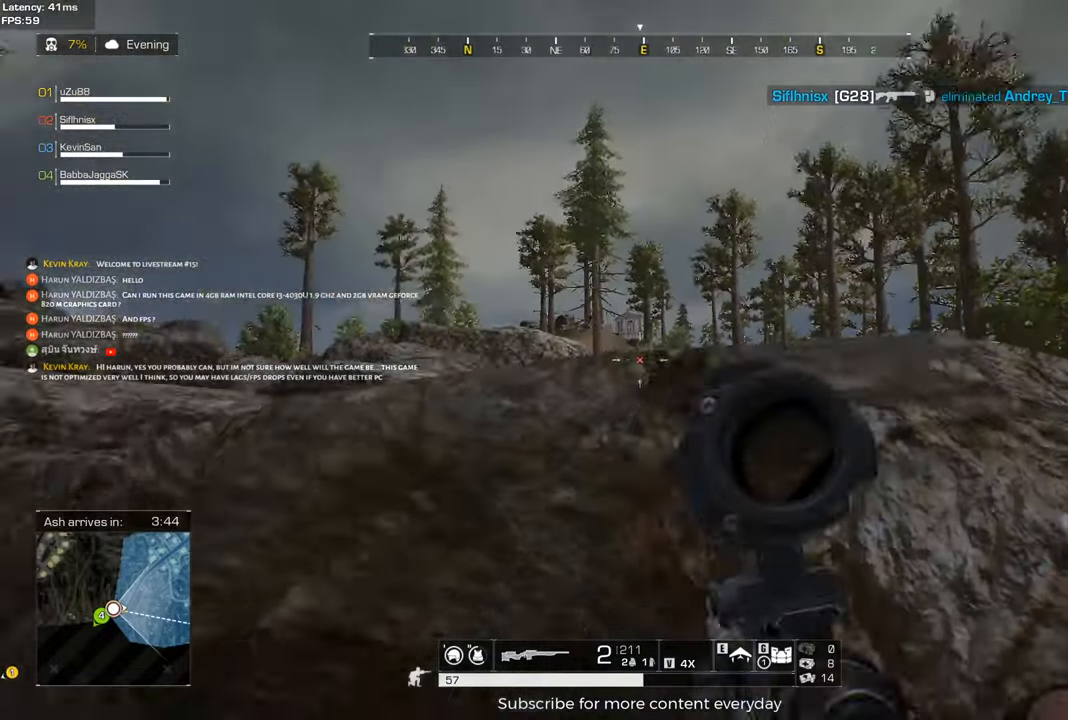
{"keys": [], "mouse": [], "events": [[67, "mouse_right", "up"], [100, "d", "down"], [250, "d", "up"], [350, "c", "down"], [483, "c", "up"]]}
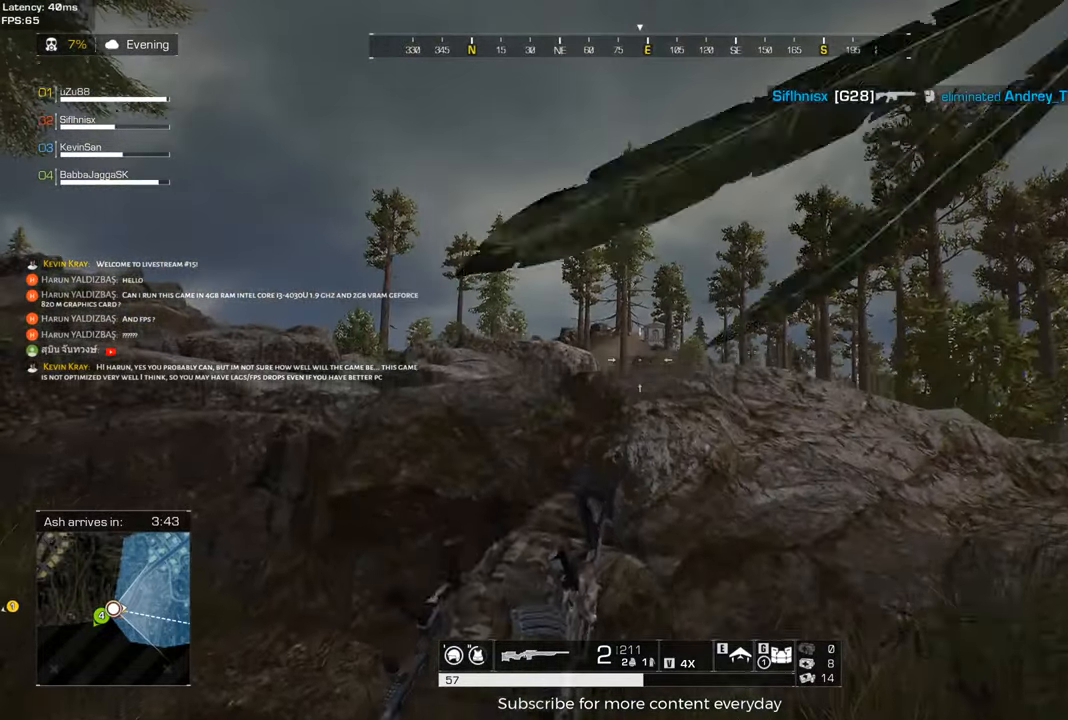
{"keys": ["d"], "mouse": [], "events": [[217, "mouse_right", "down"], [317, "mouse_right", "up"], [450, "d", "down"]]}
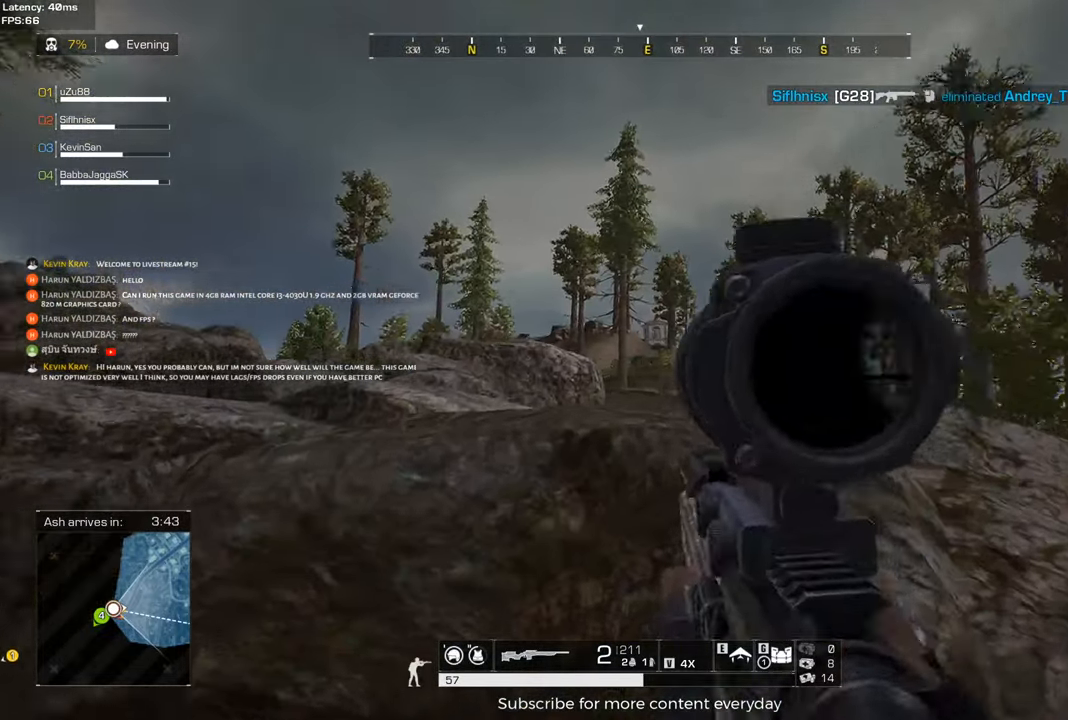
{"keys": ["a"], "mouse": [], "events": [[283, "d", "up"], [383, "a", "down"]]}
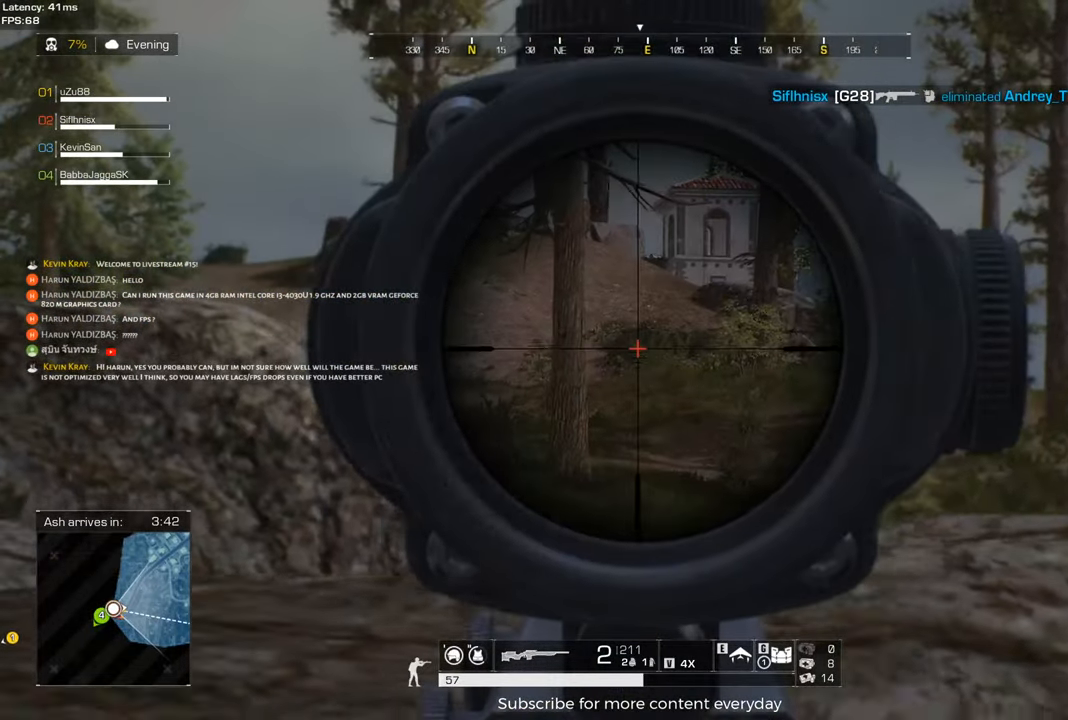
{"keys": [], "mouse": [], "events": [[17, "a", "up"]]}
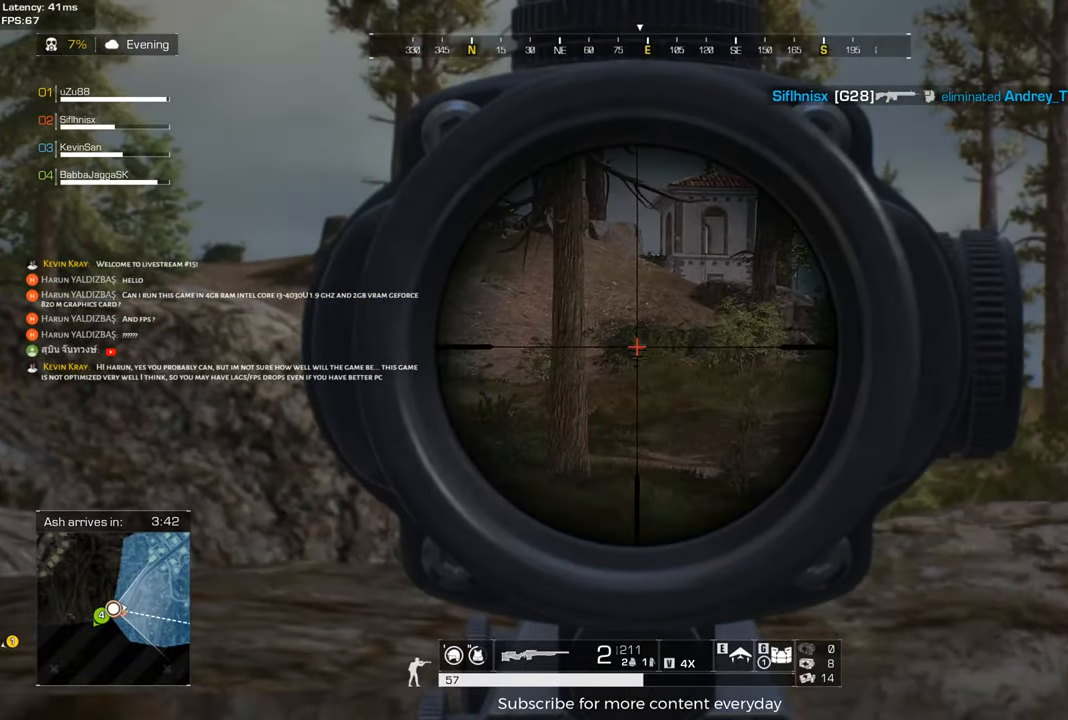
{"keys": [], "mouse": [], "events": [[33, "d", "down"], [83, "mouse_right", "down"], [117, "d", "up"], [117, "mouse_right", "up"], [217, "c", "down"], [267, "w", "down"], [317, "c", "up"], [400, "mouse_wheel", "down"], [450, "w", "up"], [500, "mouse_wheel", "up"]]}
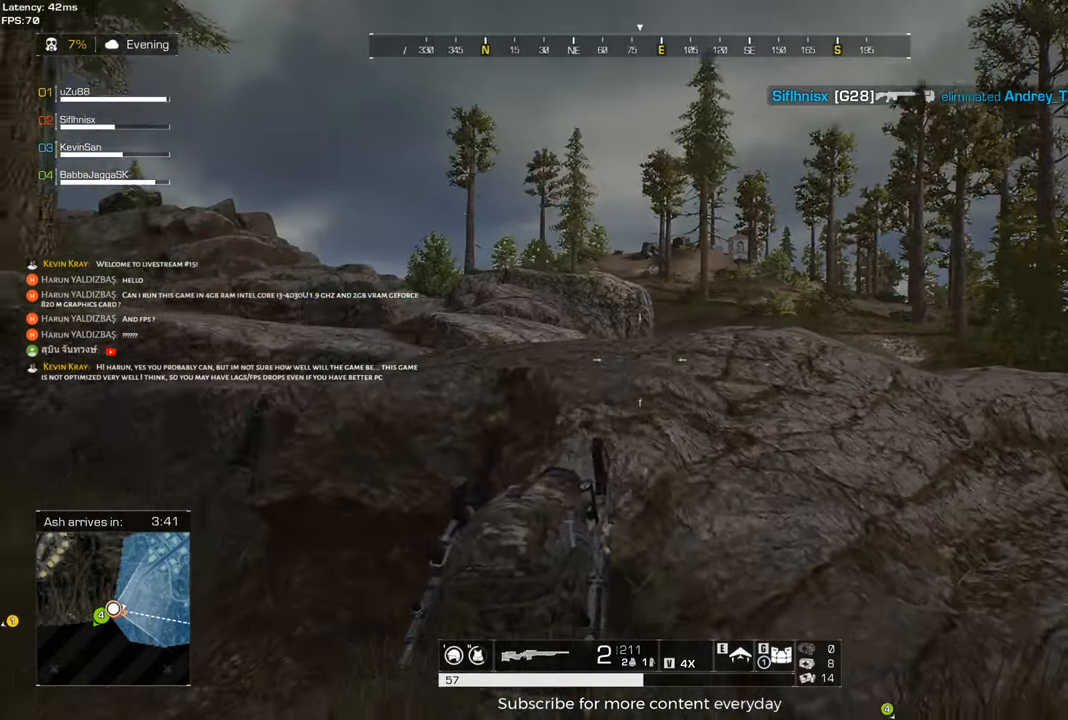
{"keys": [], "mouse": [], "events": []}
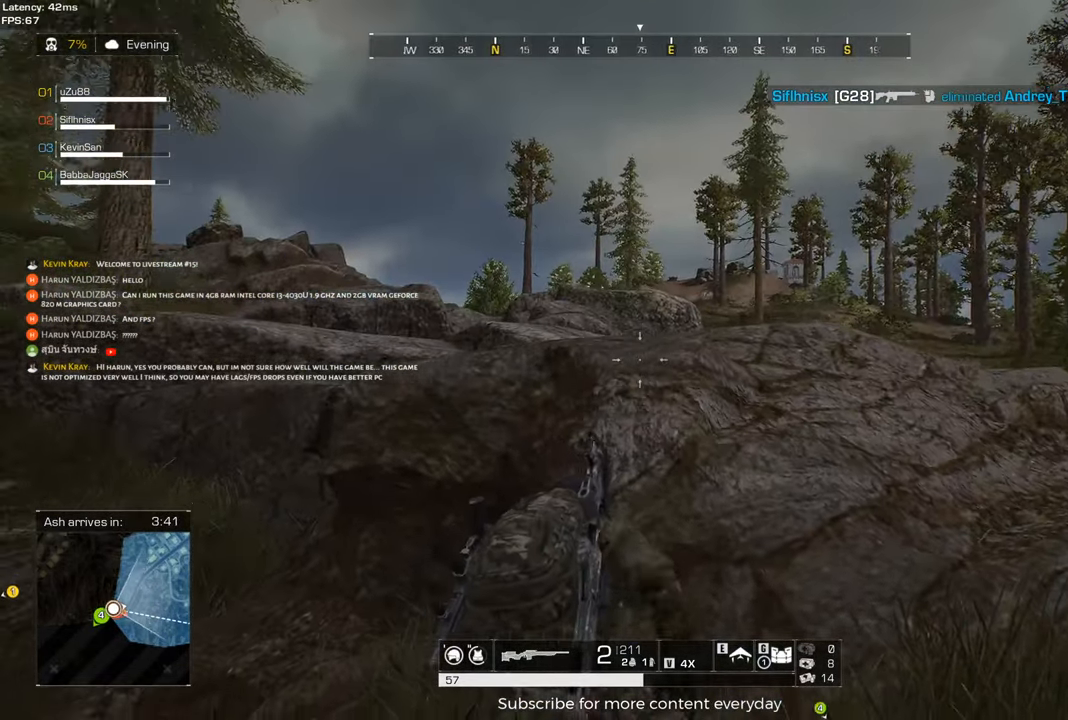
{"keys": [], "mouse": [], "events": []}
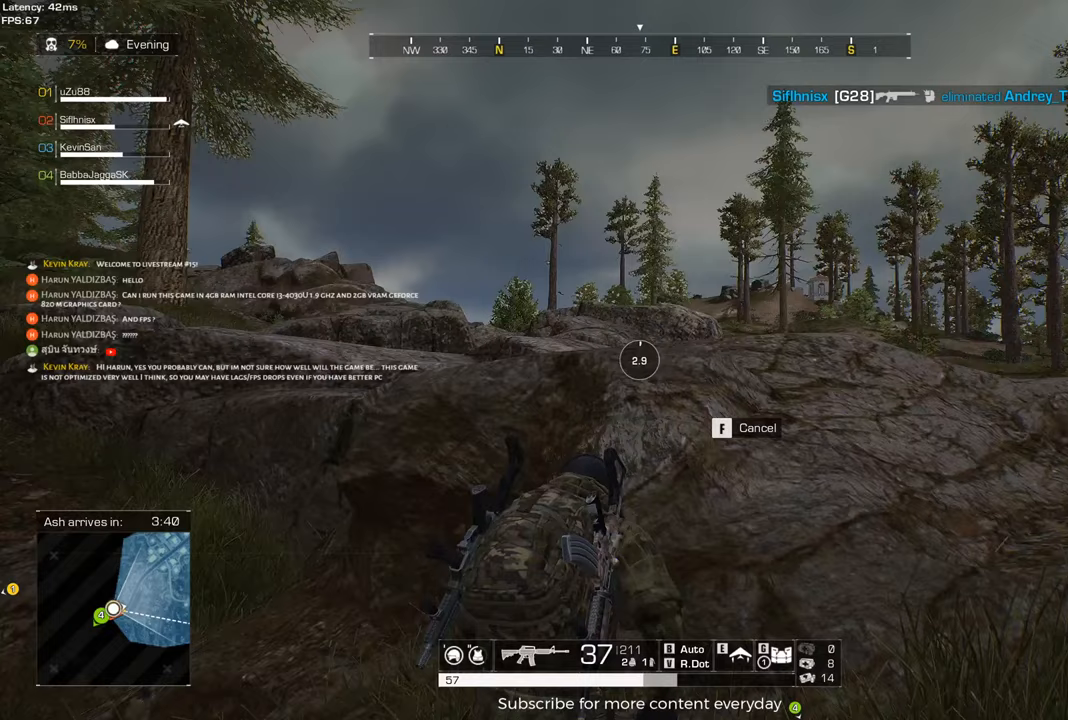
{"keys": [], "mouse": [], "events": []}
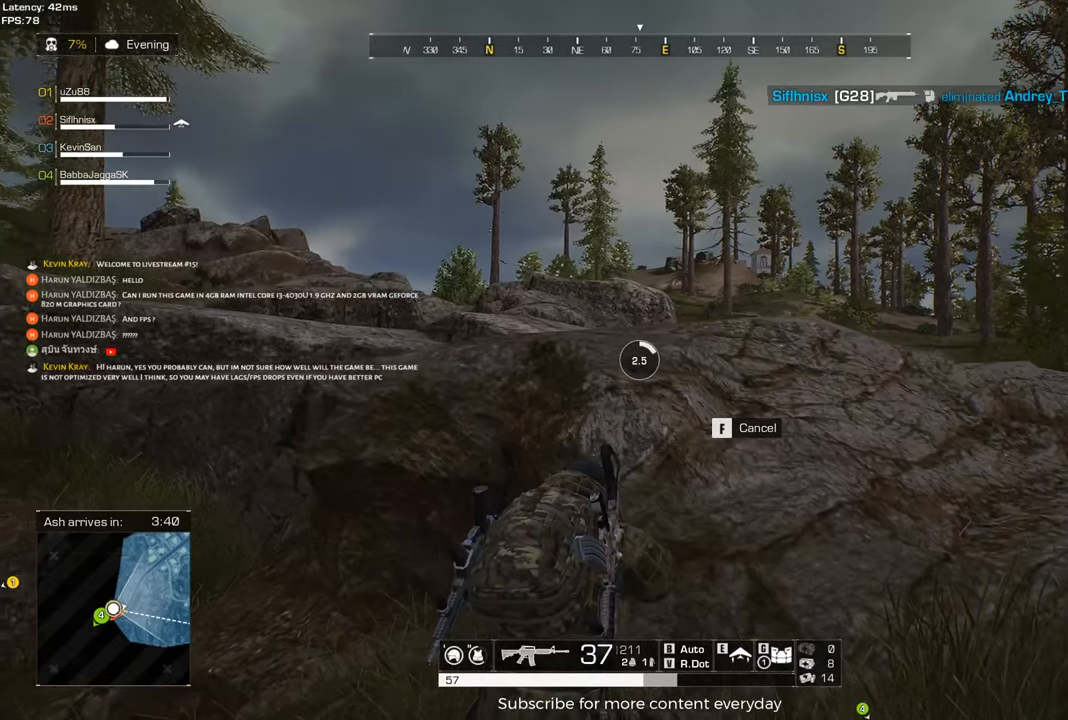
{"keys": [], "mouse": [], "events": []}
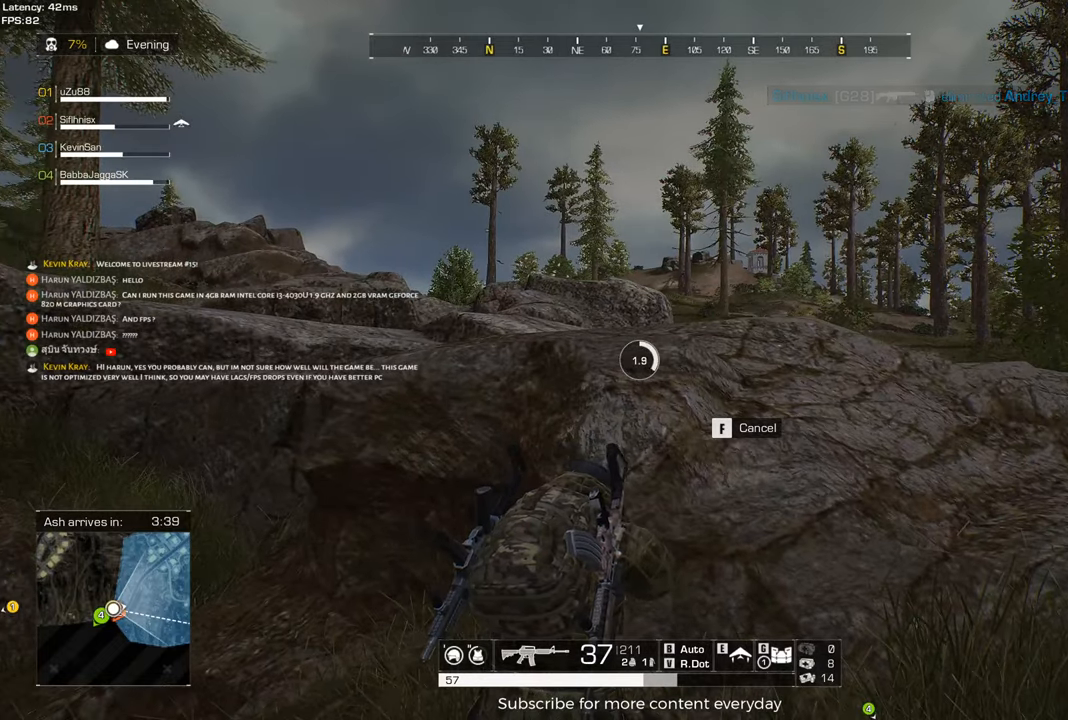
{"keys": [], "mouse": [], "events": []}
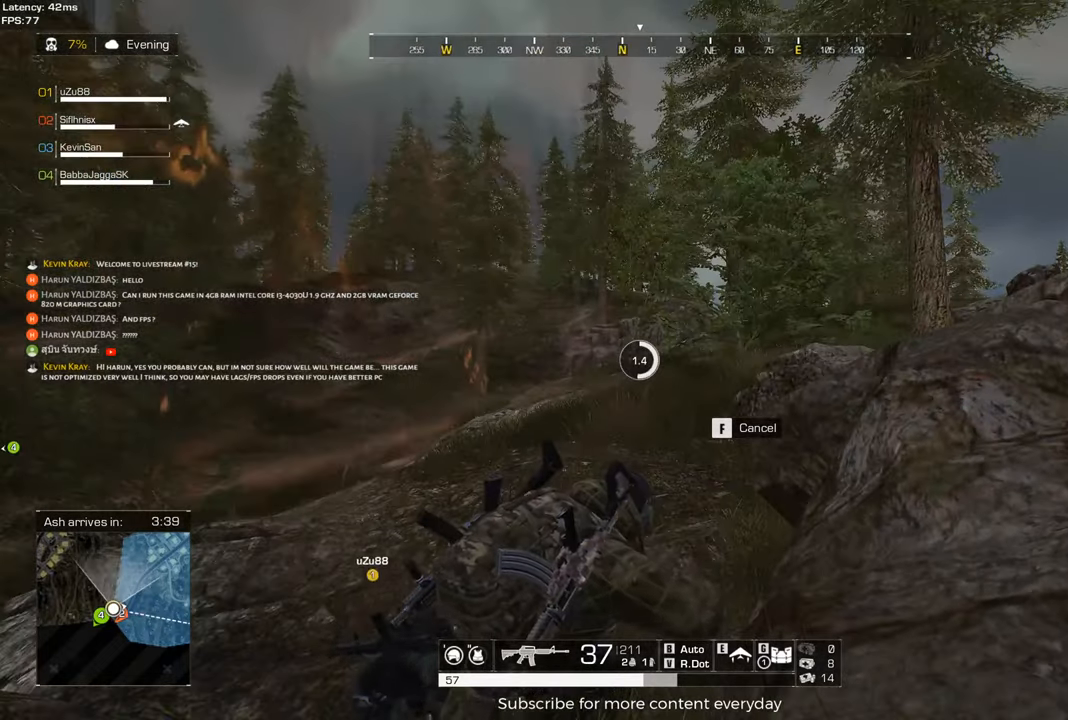
{"keys": [], "mouse": [], "events": [[133, "d", "down"], [267, "d", "up"]]}